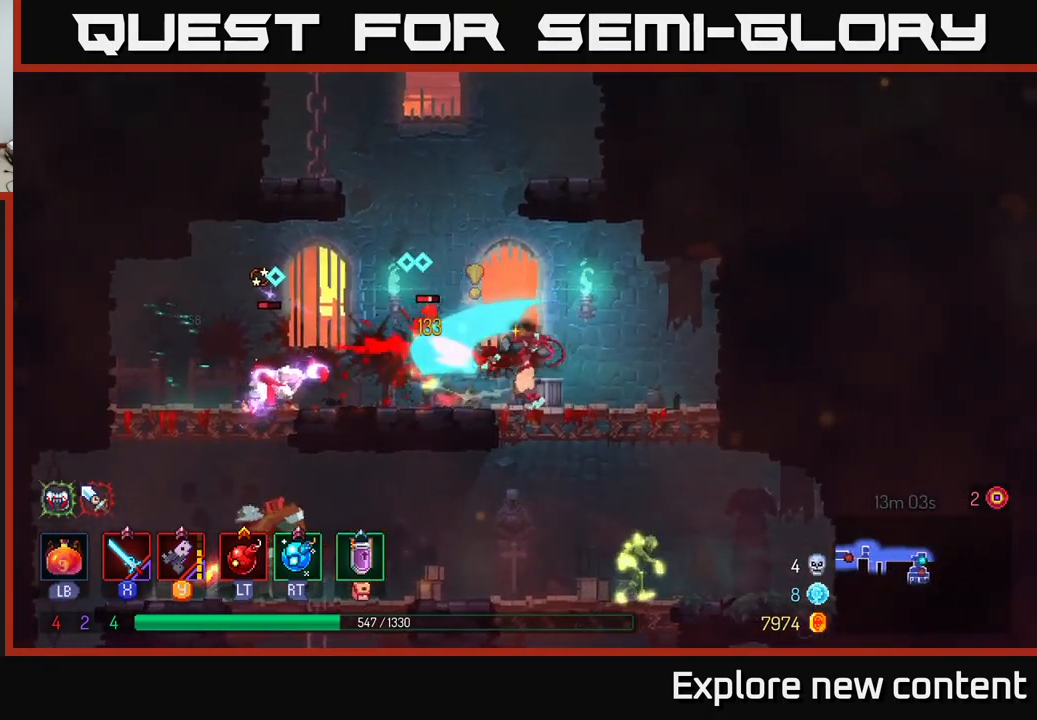
Gameplay with a controller (Xbox layout); each line is a JSON object with the inputs held at the frame after it. "events" lists button and stick changes between this image and that frame as [ms after this image, input, new state], when the widget could be followed in between. Not read: L3.
{"buttons": [], "left_stick": "left", "right_stick": "center", "events": [[50, "left_stick", "center"], [150, "left_stick", "left"], [200, "X", "down"], [316, "X", "up"], [400, "X", "down"], [483, "X", "up"]]}
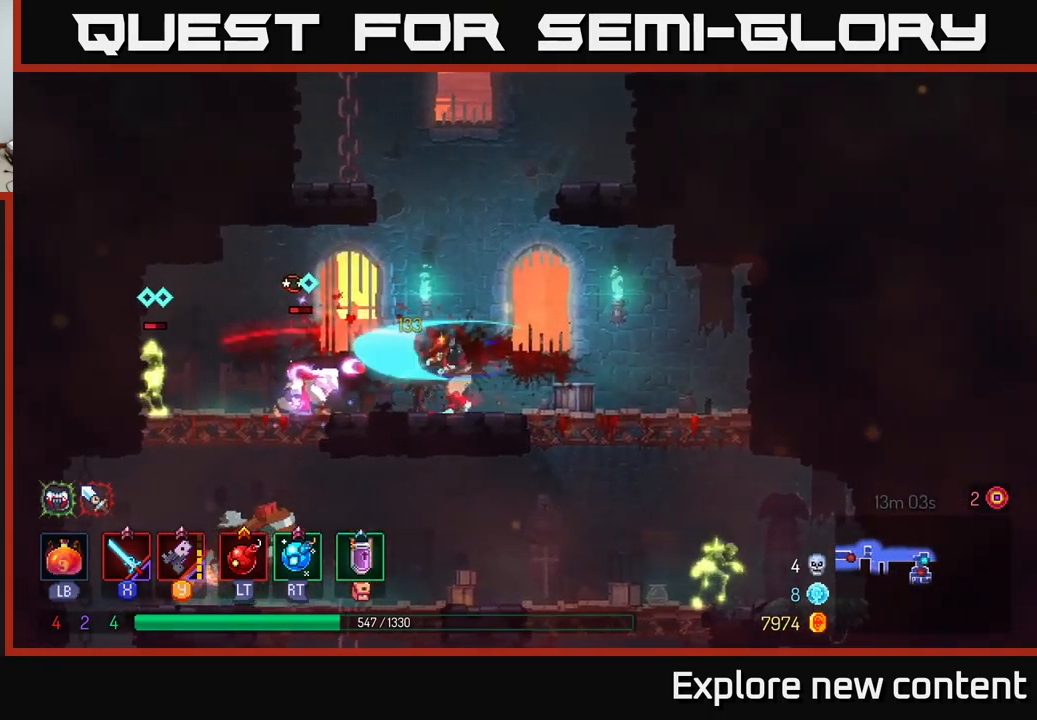
{"buttons": ["X"], "left_stick": "left", "right_stick": "center", "events": [[66, "X", "down"], [183, "X", "up"], [266, "X", "down"], [366, "X", "up"], [483, "X", "down"]]}
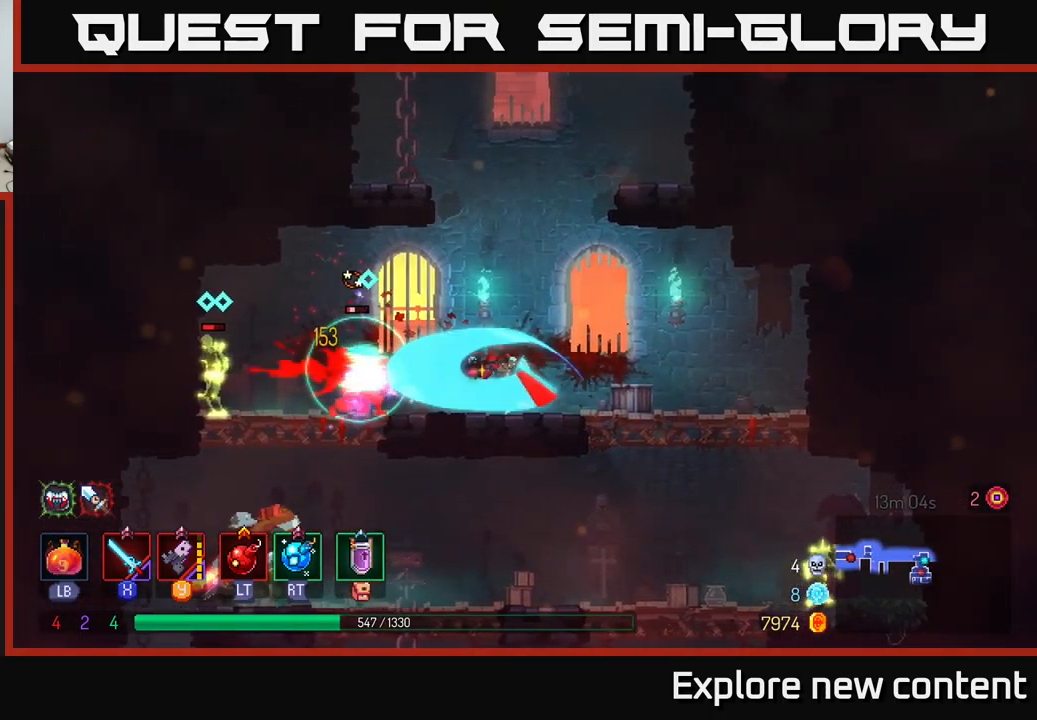
{"buttons": [], "left_stick": "left", "right_stick": "center", "events": [[83, "X", "up"], [333, "X", "down"], [416, "X", "up"]]}
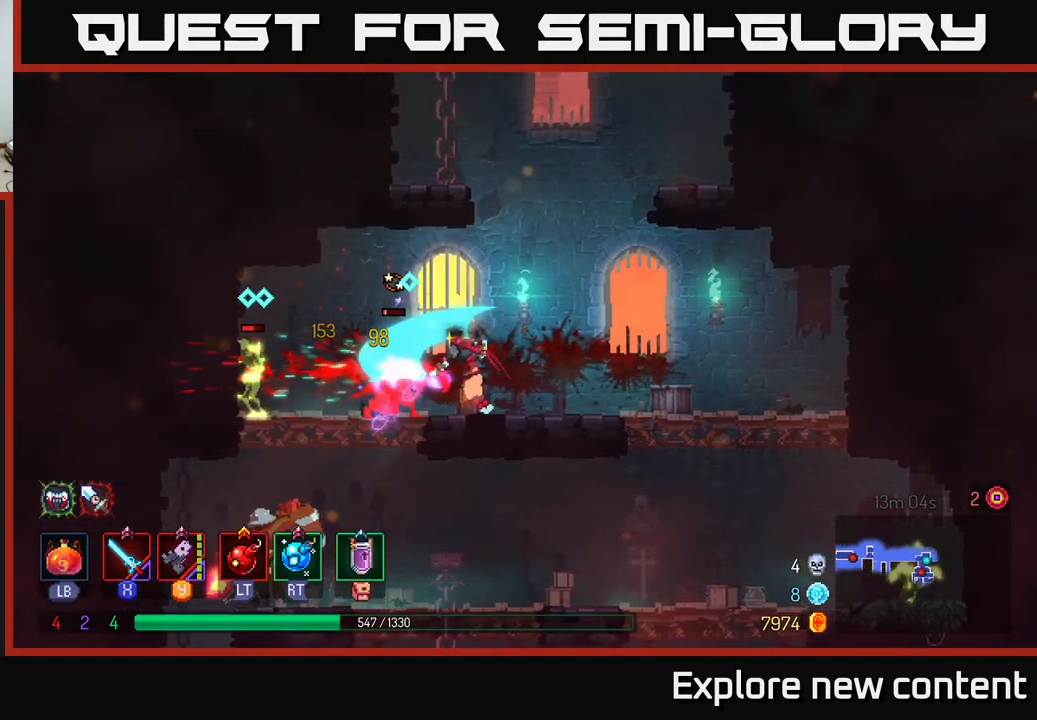
{"buttons": ["X"], "left_stick": "center", "right_stick": "center", "events": [[233, "B", "down"], [316, "B", "up"], [450, "X", "down"], [500, "left_stick", "center"]]}
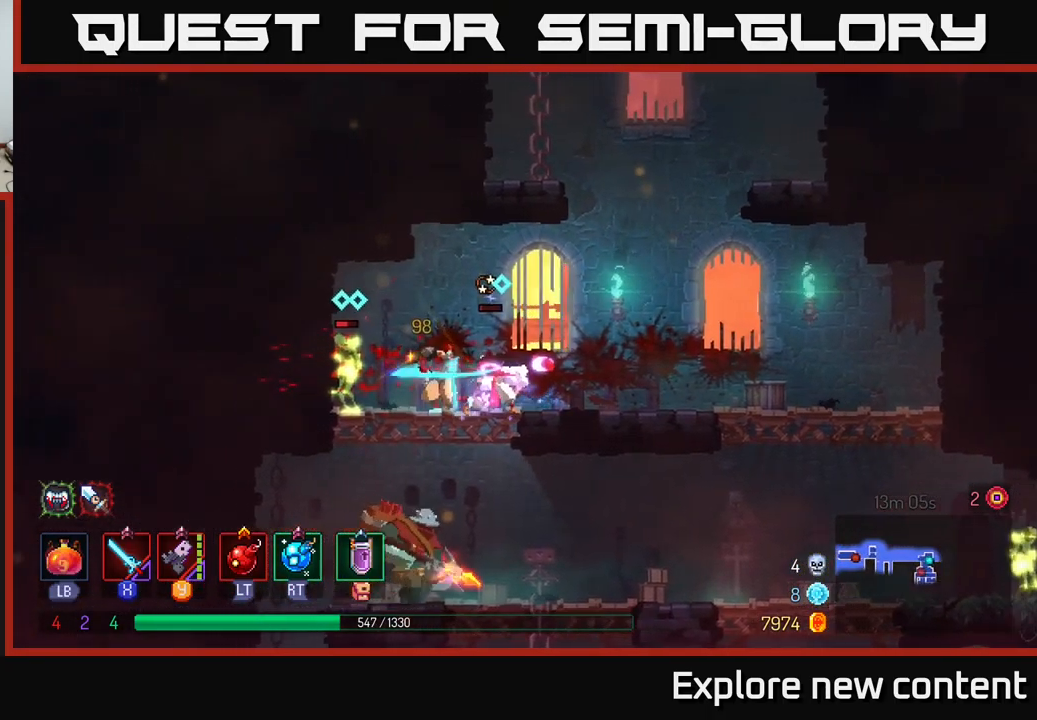
{"buttons": [], "left_stick": "center", "right_stick": "center", "events": [[16, "X", "up"], [333, "X", "down"], [433, "X", "up"]]}
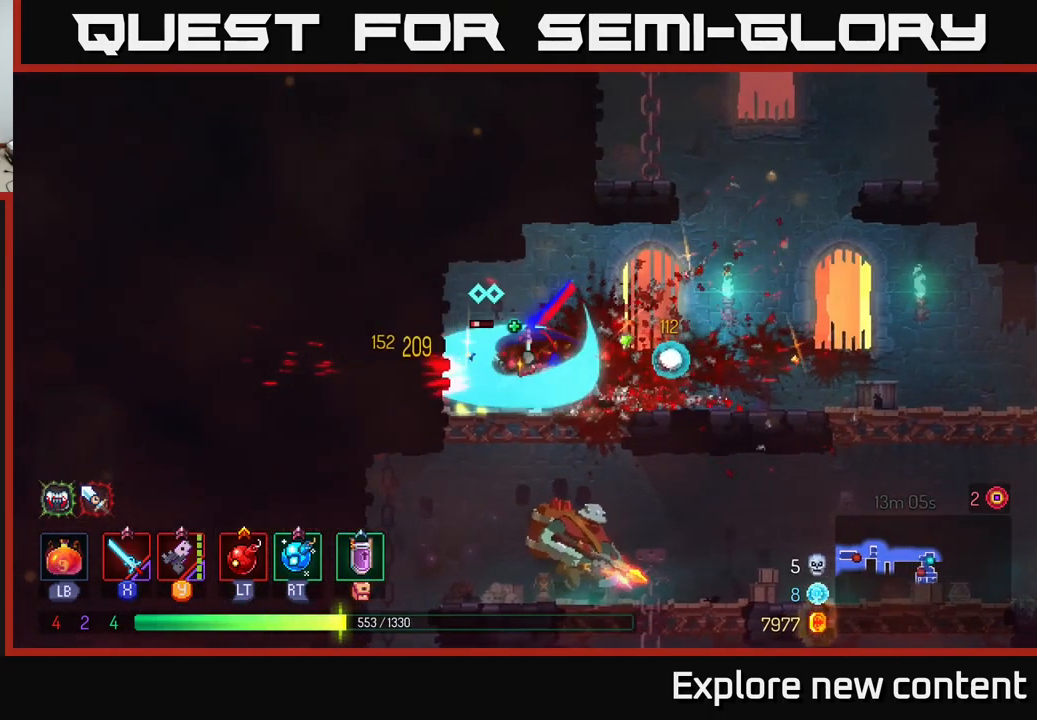
{"buttons": [], "left_stick": "center", "right_stick": "center", "events": [[33, "X", "down"], [116, "X", "up"], [216, "X", "down"], [300, "X", "up"], [366, "X", "down"], [466, "X", "up"]]}